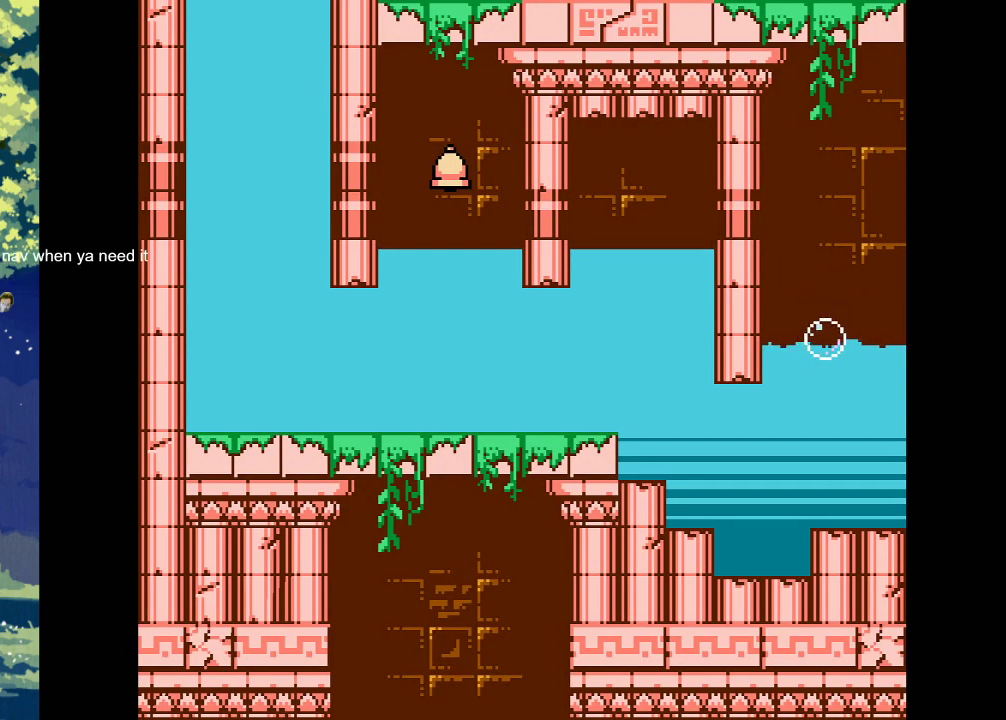
Gameplay with a controller (PlayStation layout); each line is a JSON object with the inputs held at the frame after it. "events" lists button and stick changes between this image and that frame as [ms after this image, input, new state], when the widget could be followed in between. Not read: left_stick right_stick.
{"buttons": [], "events": []}
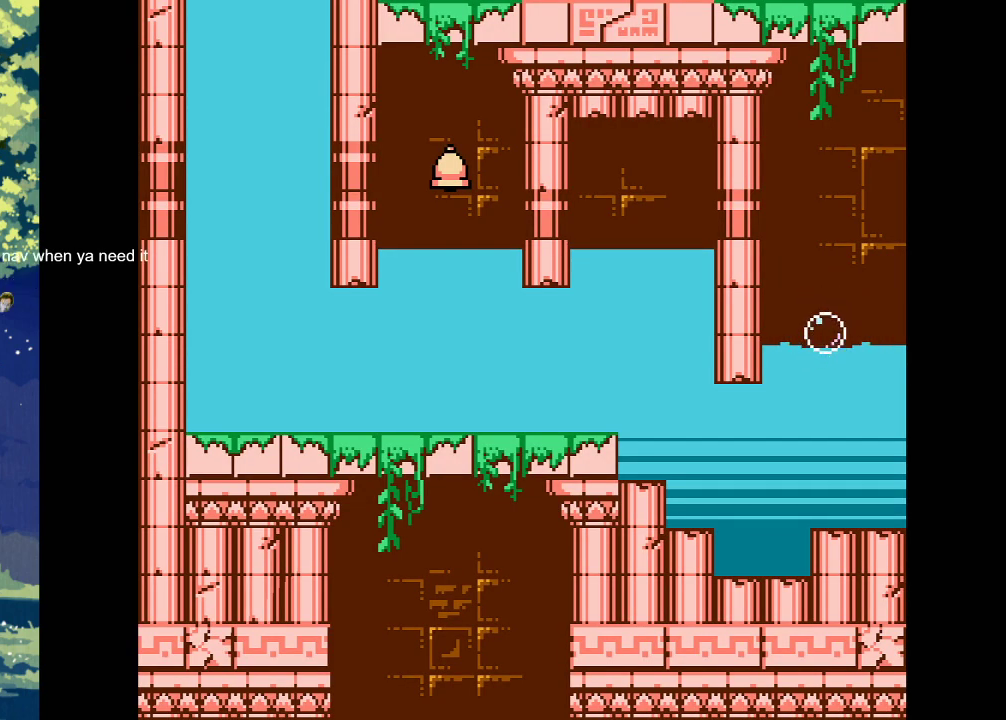
{"buttons": ["CROSS", "DPAD_LEFT"], "events": [[200, "CROSS", "down"], [400, "DPAD_LEFT", "down"]]}
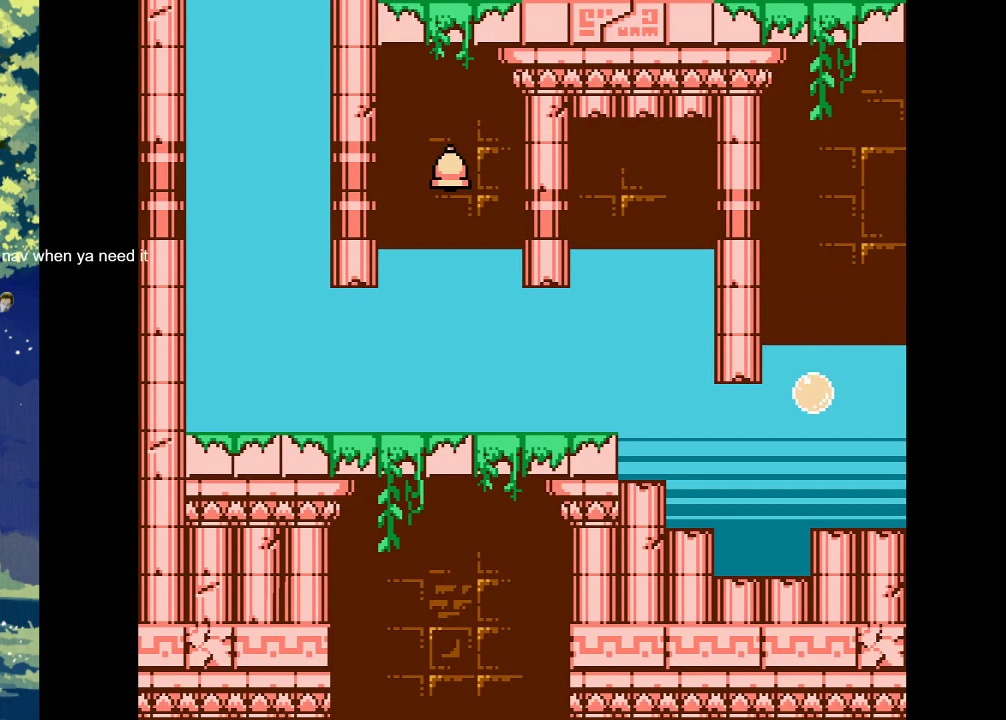
{"buttons": [], "events": [[400, "CROSS", "up"], [400, "DPAD_LEFT", "up"]]}
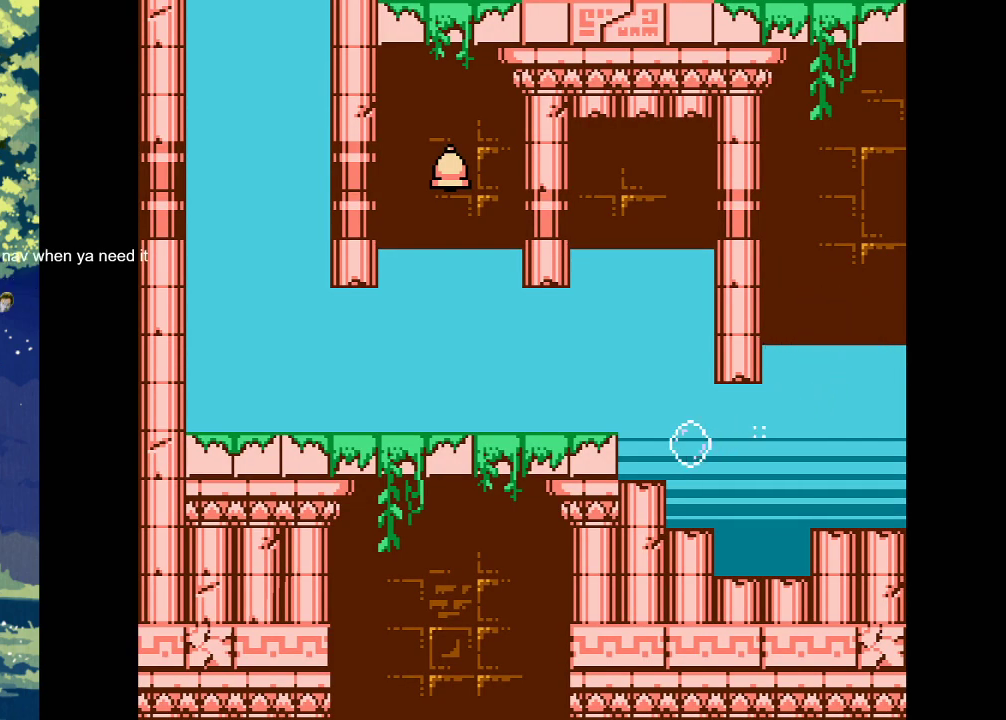
{"buttons": [], "events": [[67, "CROSS", "down"], [200, "DPAD_LEFT", "down"], [267, "CROSS", "up"], [333, "CROSS", "down"], [367, "DPAD_LEFT", "up"], [467, "CROSS", "up"]]}
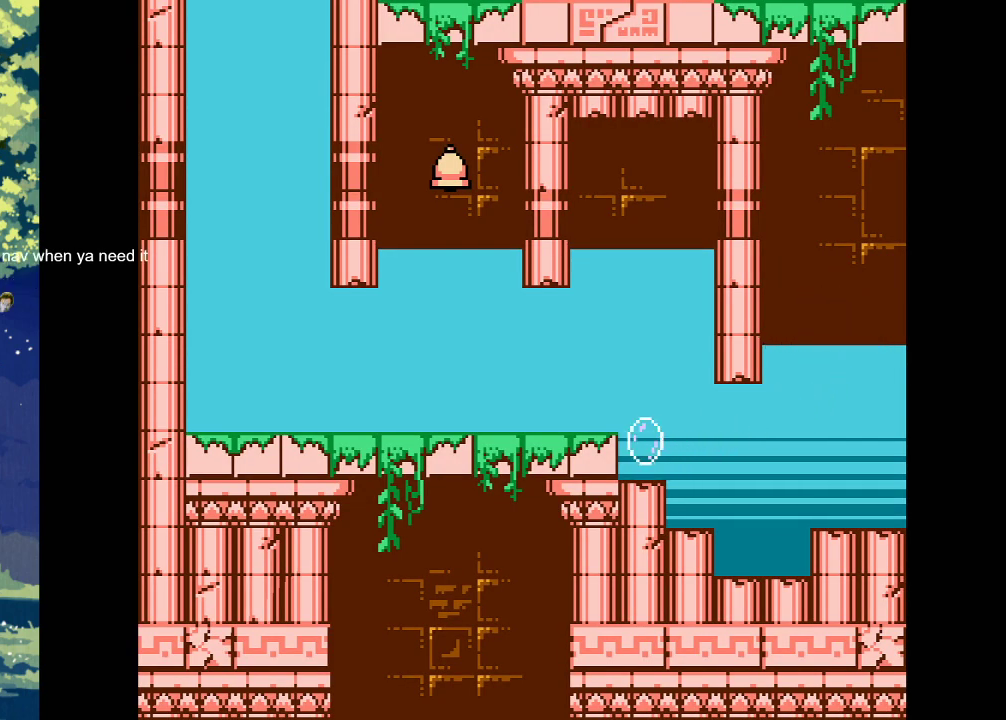
{"buttons": [], "events": [[200, "CROSS", "down"], [233, "DPAD_LEFT", "down"], [433, "DPAD_LEFT", "up"], [500, "CROSS", "up"]]}
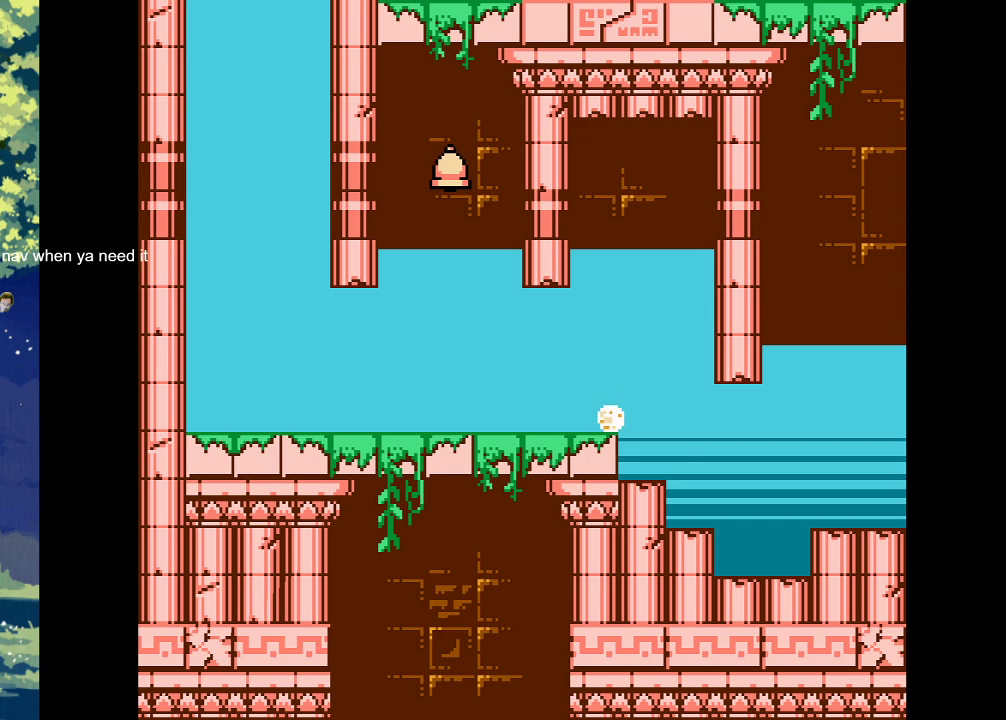
{"buttons": [], "events": [[133, "CROSS", "down"], [233, "CROSS", "up"], [233, "DPAD_LEFT", "down"], [300, "DPAD_LEFT", "up"]]}
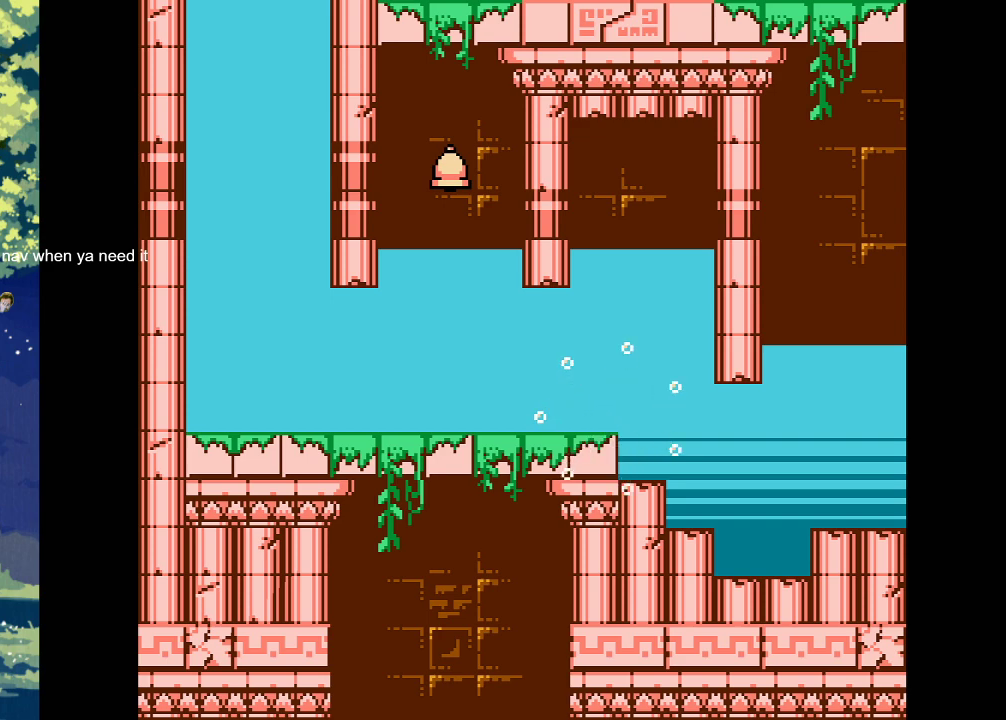
{"buttons": [], "events": []}
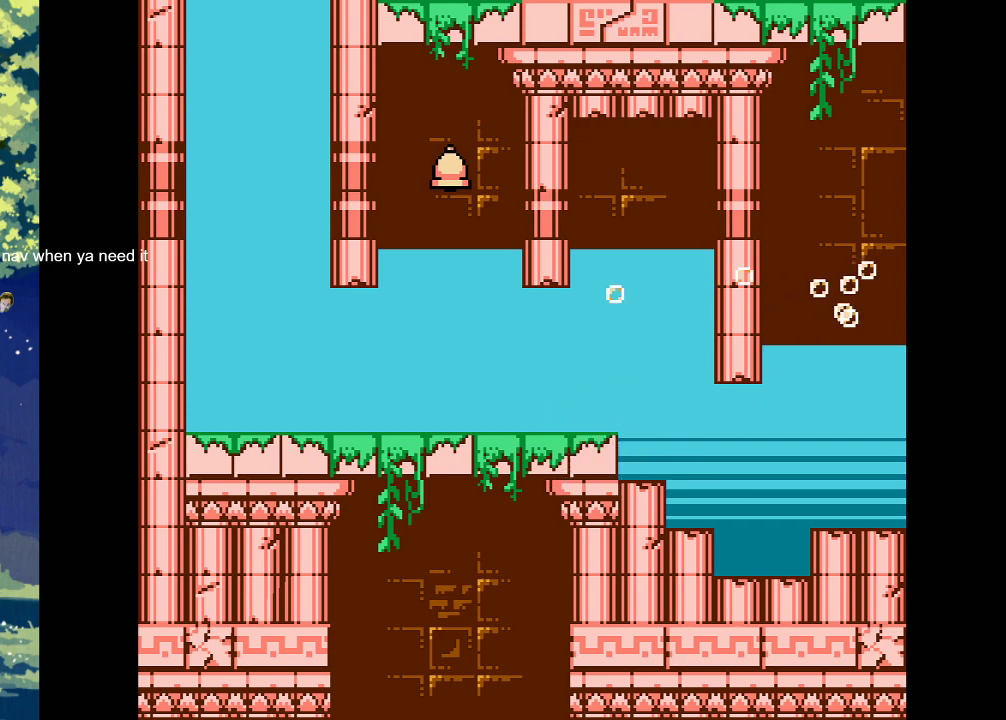
{"buttons": ["DPAD_LEFT"], "events": [[267, "DPAD_LEFT", "down"]]}
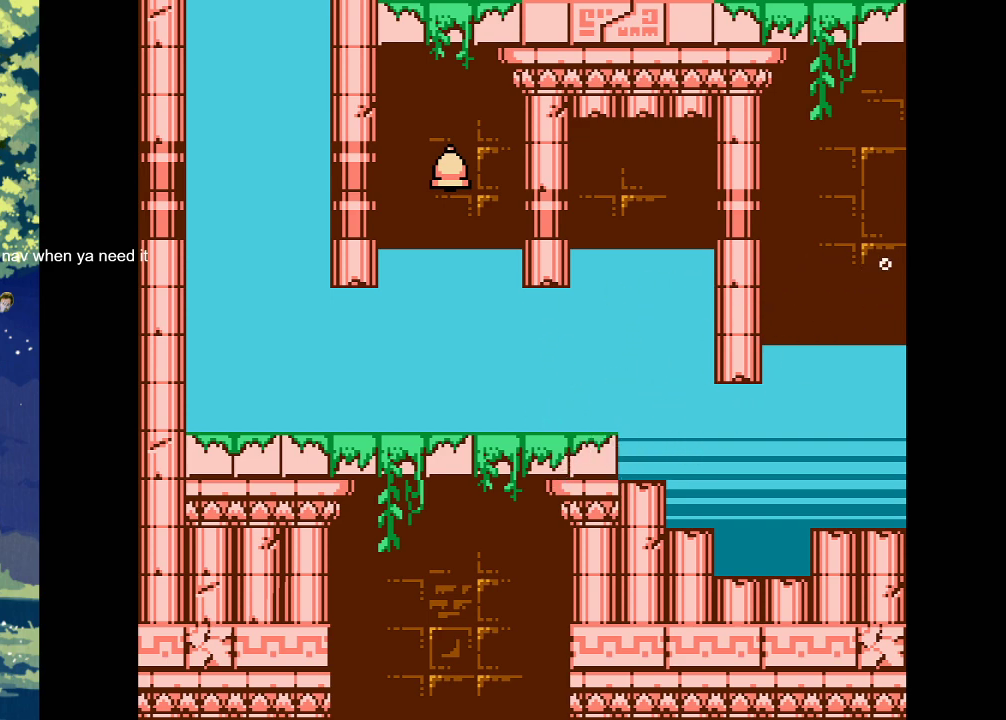
{"buttons": ["DPAD_LEFT"], "events": []}
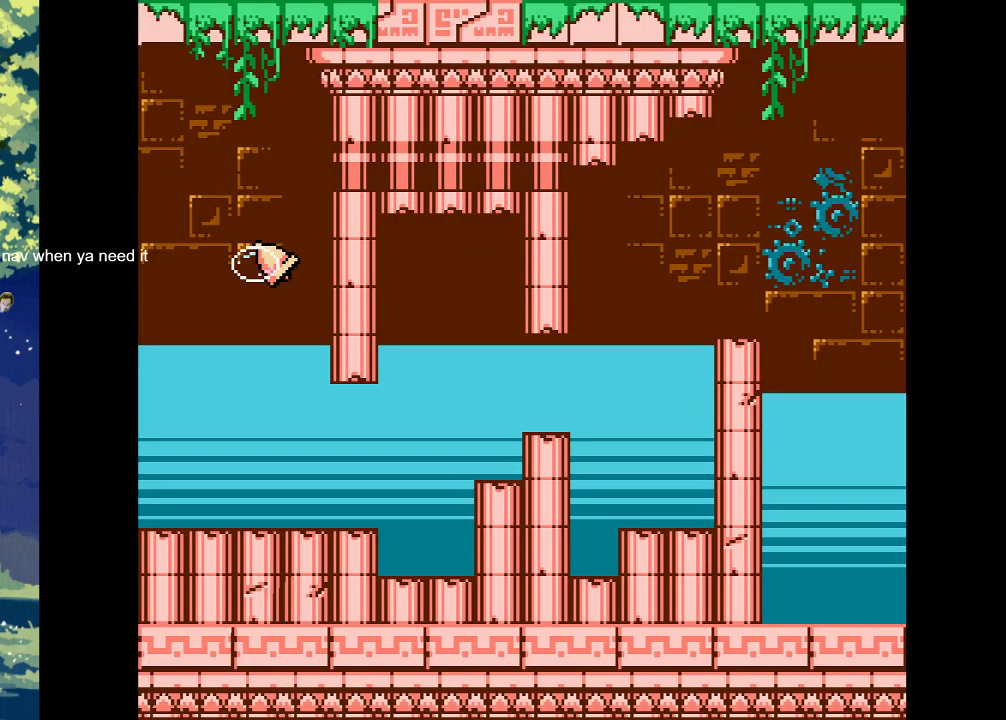
{"buttons": ["DPAD_LEFT"], "events": []}
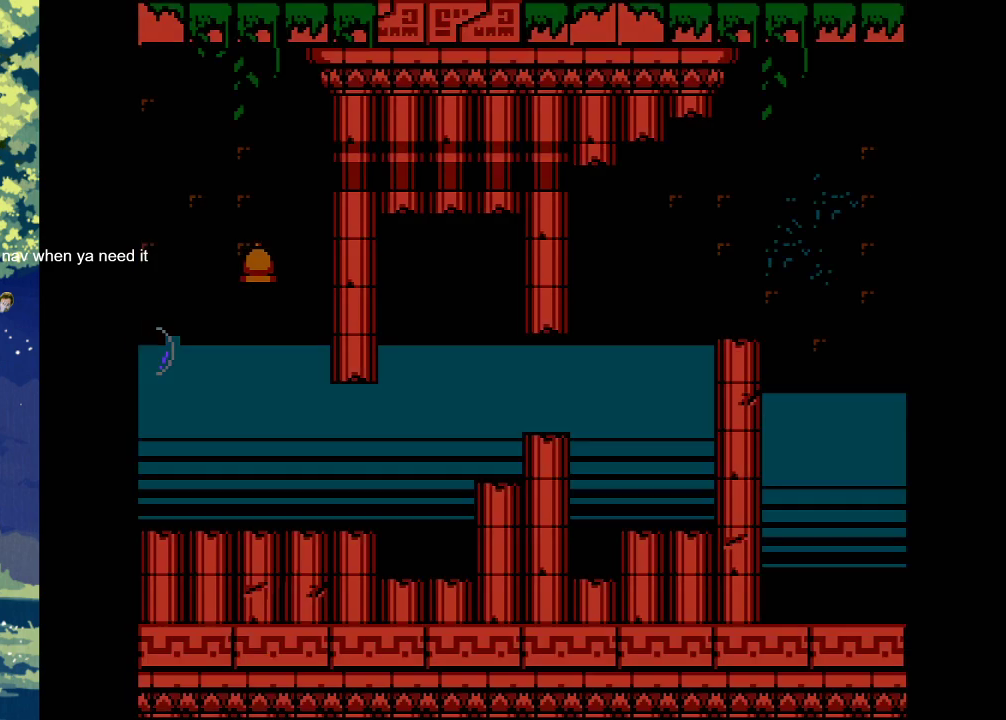
{"buttons": ["DPAD_LEFT"], "events": []}
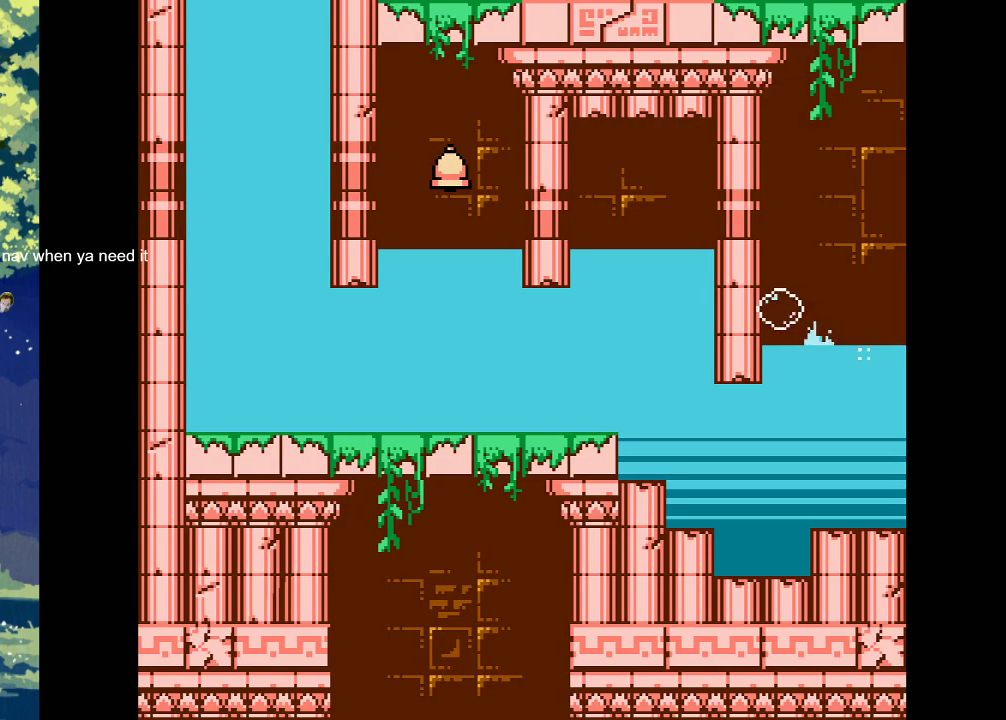
{"buttons": [], "events": [[33, "DPAD_LEFT", "up"], [67, "CROSS", "down"], [367, "CROSS", "up"]]}
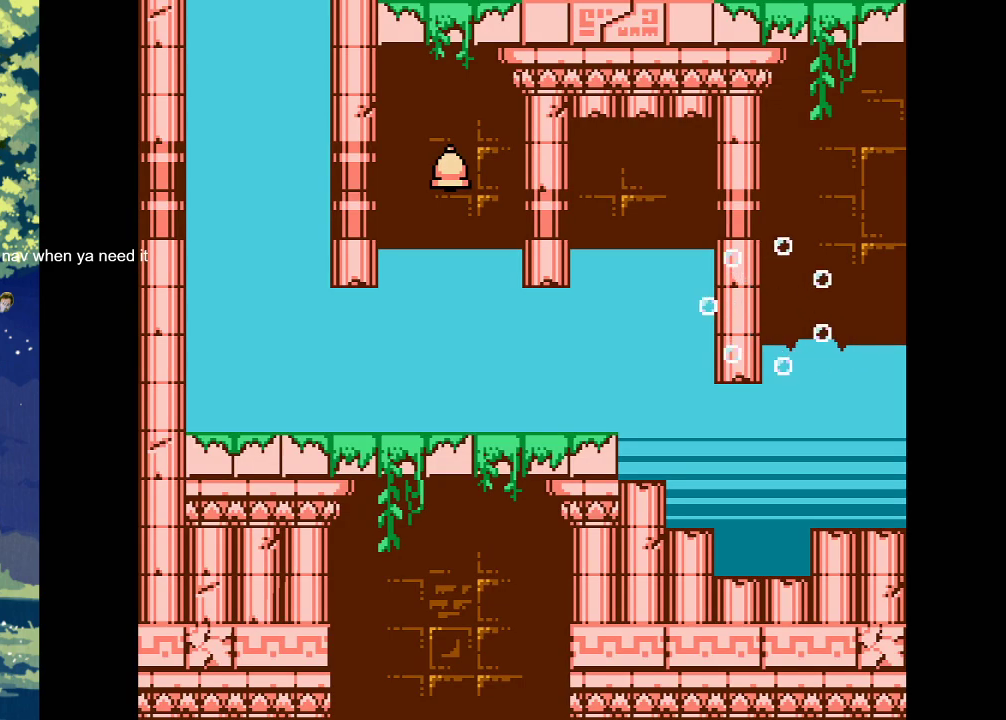
{"buttons": [], "events": []}
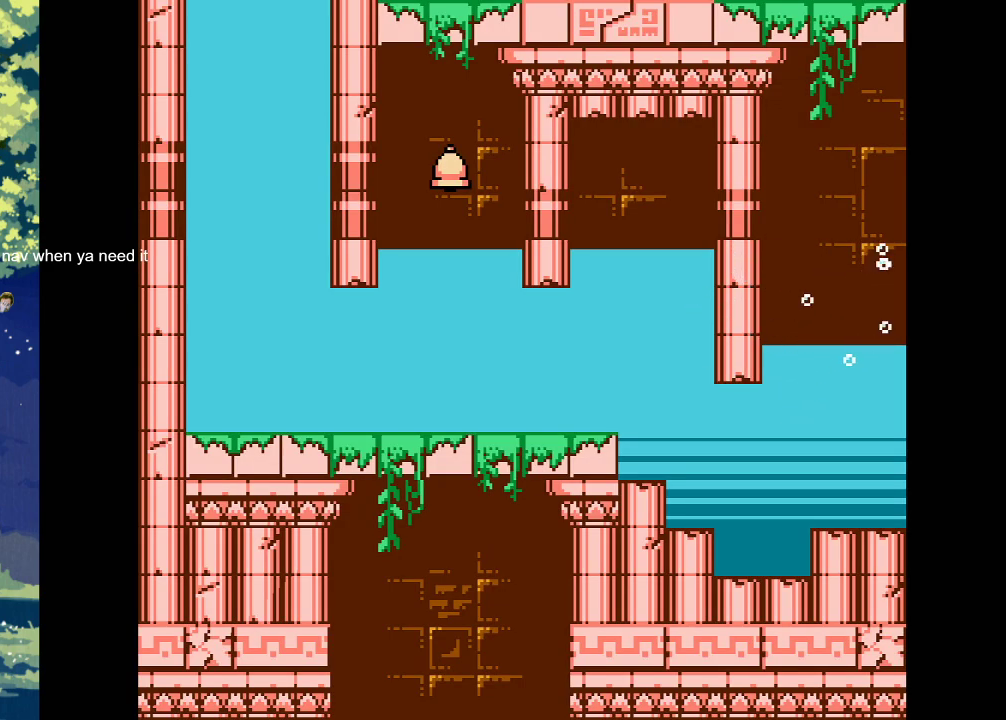
{"buttons": ["DPAD_LEFT"], "events": [[233, "DPAD_LEFT", "down"]]}
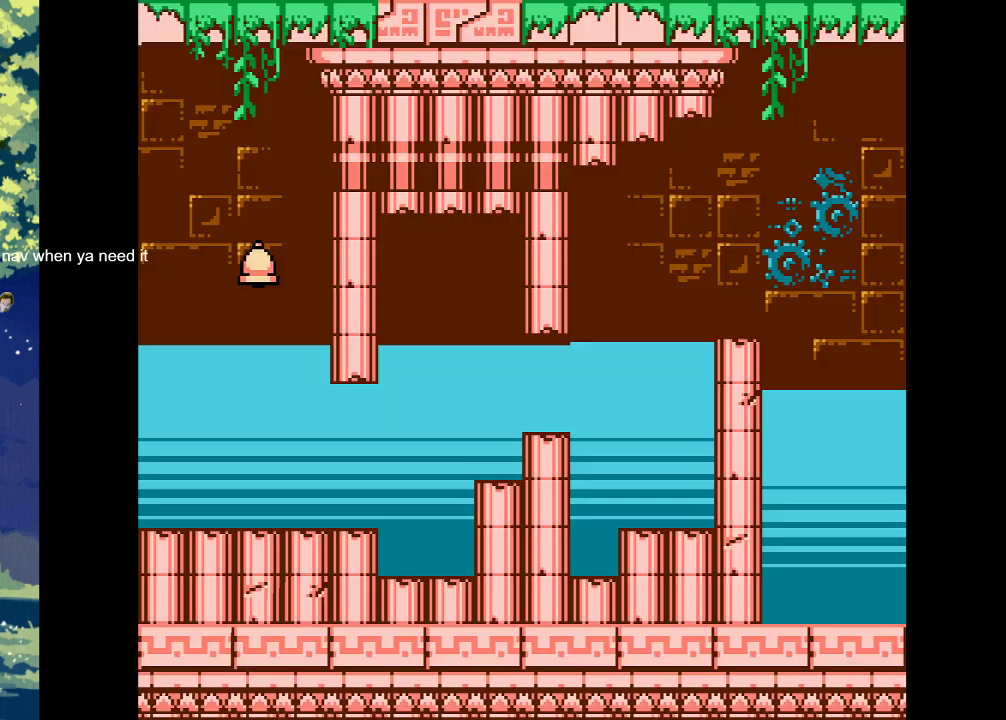
{"buttons": [], "events": [[500, "DPAD_LEFT", "up"]]}
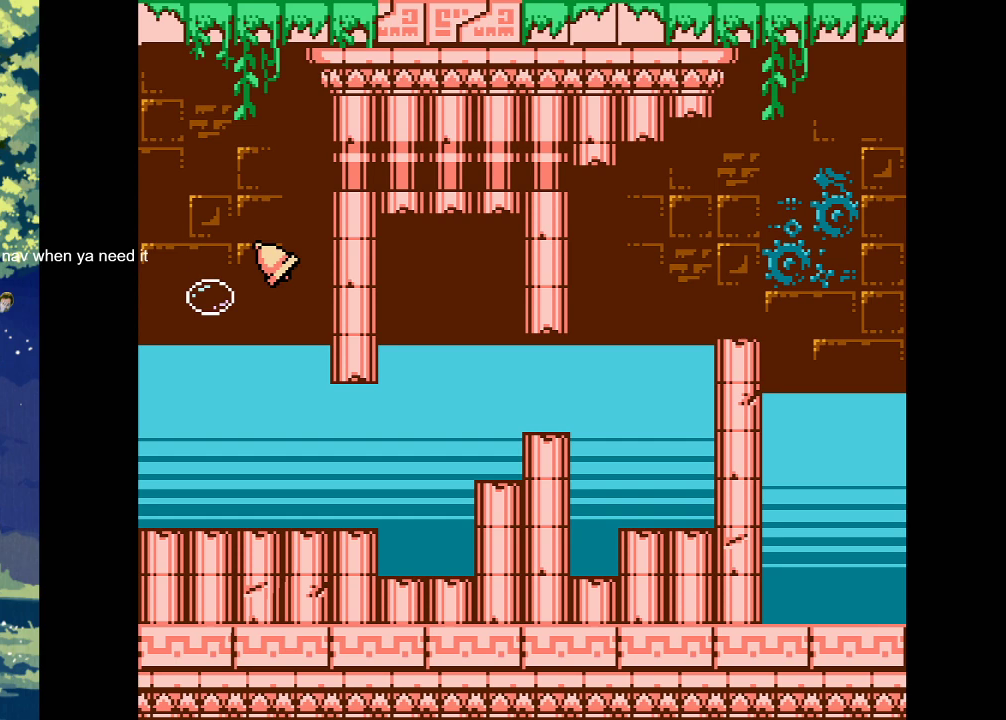
{"buttons": [], "events": [[133, "DPAD_LEFT", "down"], [467, "DPAD_LEFT", "up"]]}
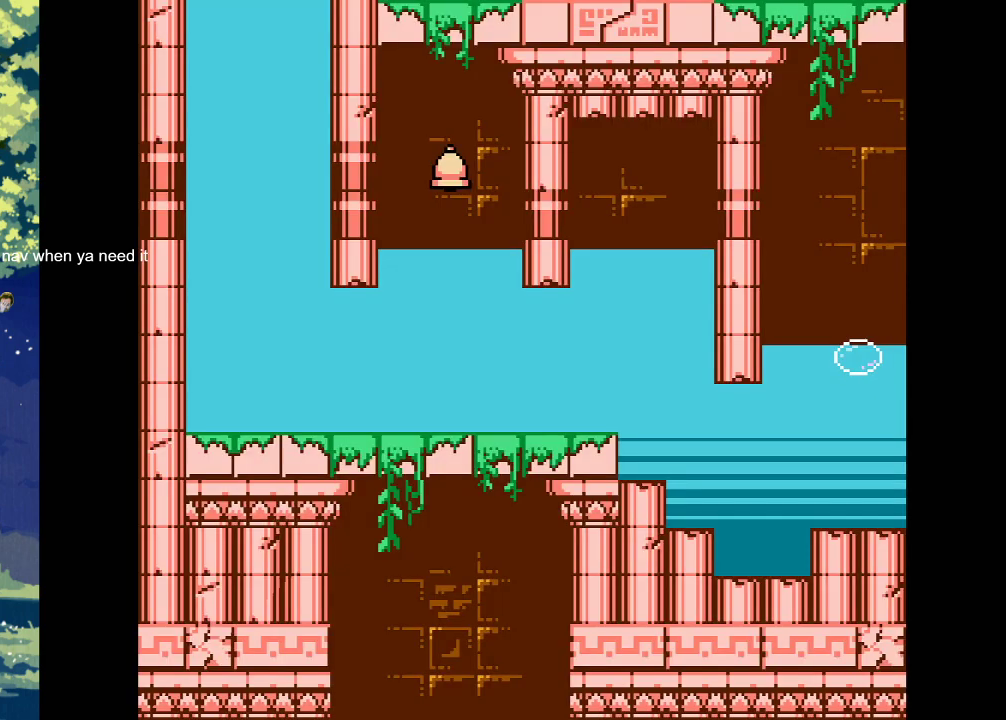
{"buttons": [], "events": [[267, "CROSS", "down"], [500, "CROSS", "up"]]}
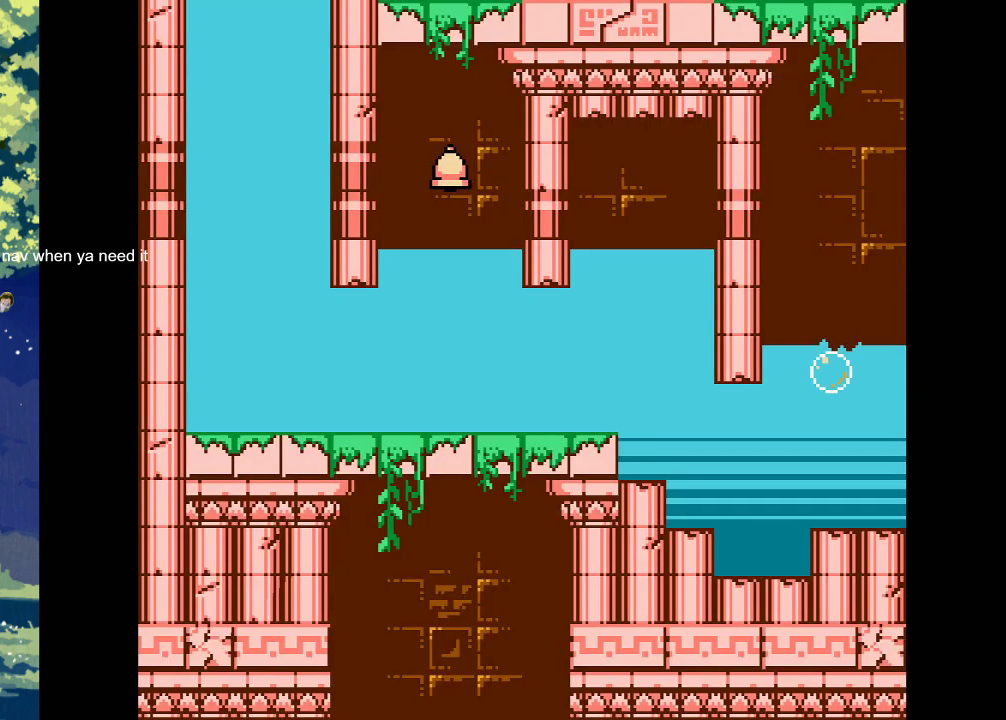
{"buttons": ["DPAD_LEFT"], "events": [[67, "DPAD_LEFT", "down"], [133, "CROSS", "down"], [233, "DPAD_LEFT", "up"], [300, "DPAD_LEFT", "down"], [433, "CROSS", "up"]]}
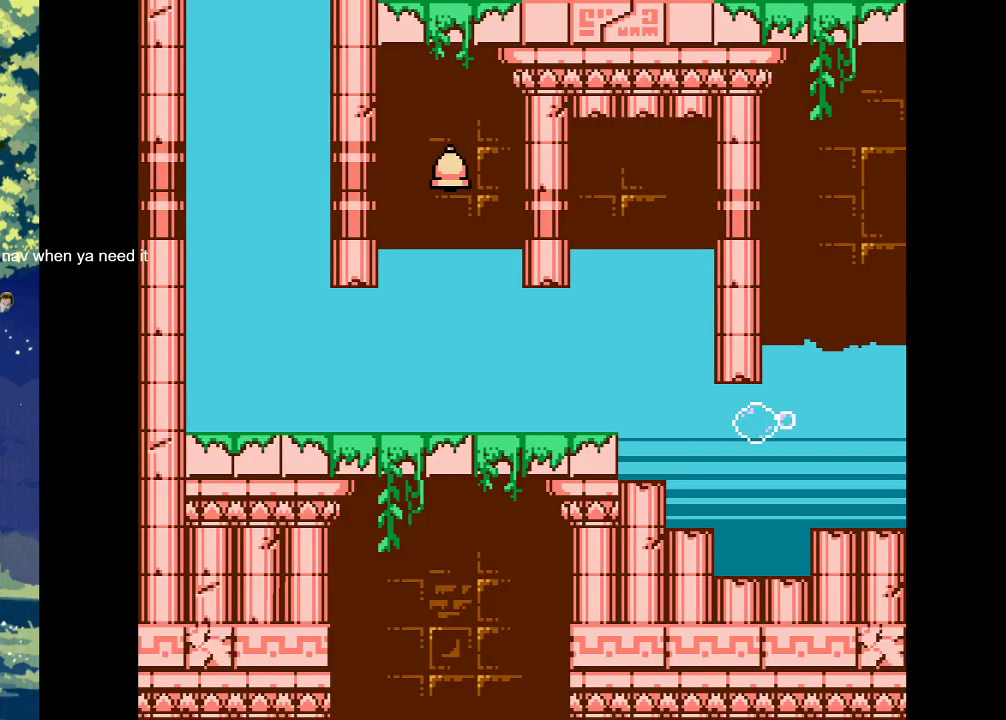
{"buttons": [], "events": [[33, "CROSS", "down"], [33, "DPAD_LEFT", "up"], [133, "CROSS", "up"], [200, "CROSS", "down"], [200, "DPAD_LEFT", "down"], [267, "DPAD_LEFT", "up"], [333, "CROSS", "up"]]}
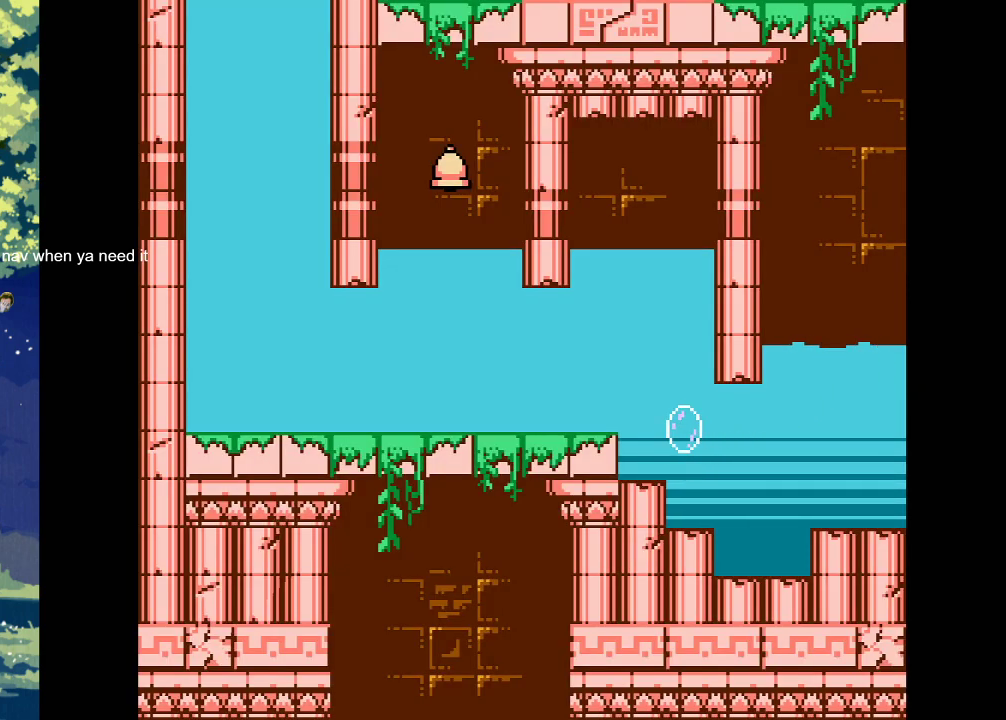
{"buttons": [], "events": [[133, "CROSS", "down"], [200, "DPAD_LEFT", "down"], [367, "DPAD_LEFT", "up"], [467, "CROSS", "up"]]}
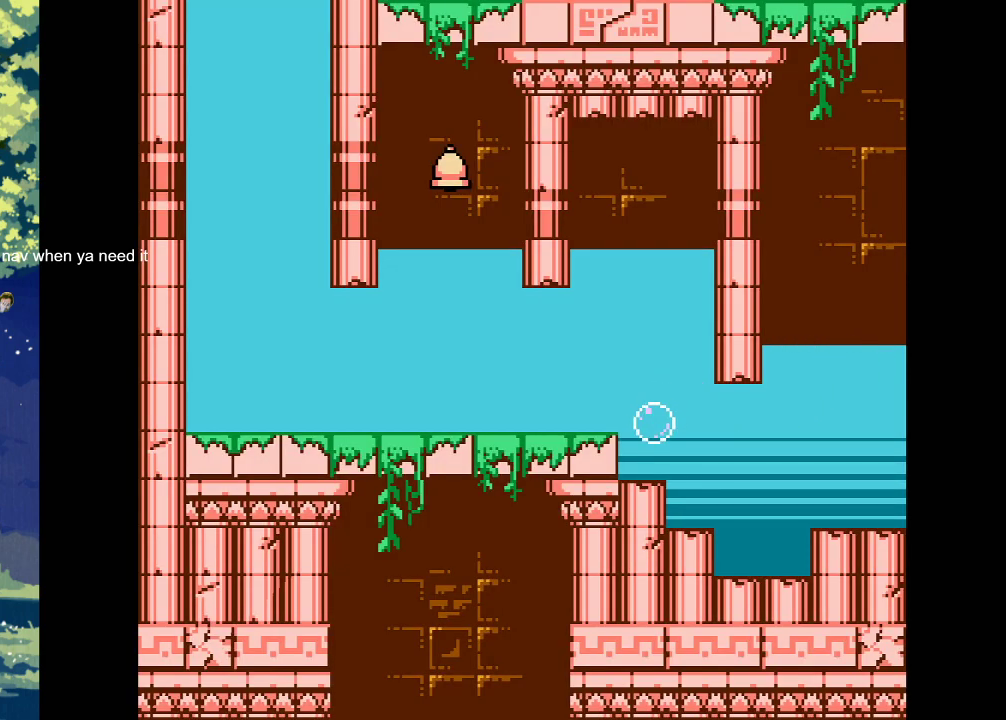
{"buttons": [], "events": [[167, "CROSS", "down"], [333, "CROSS", "up"]]}
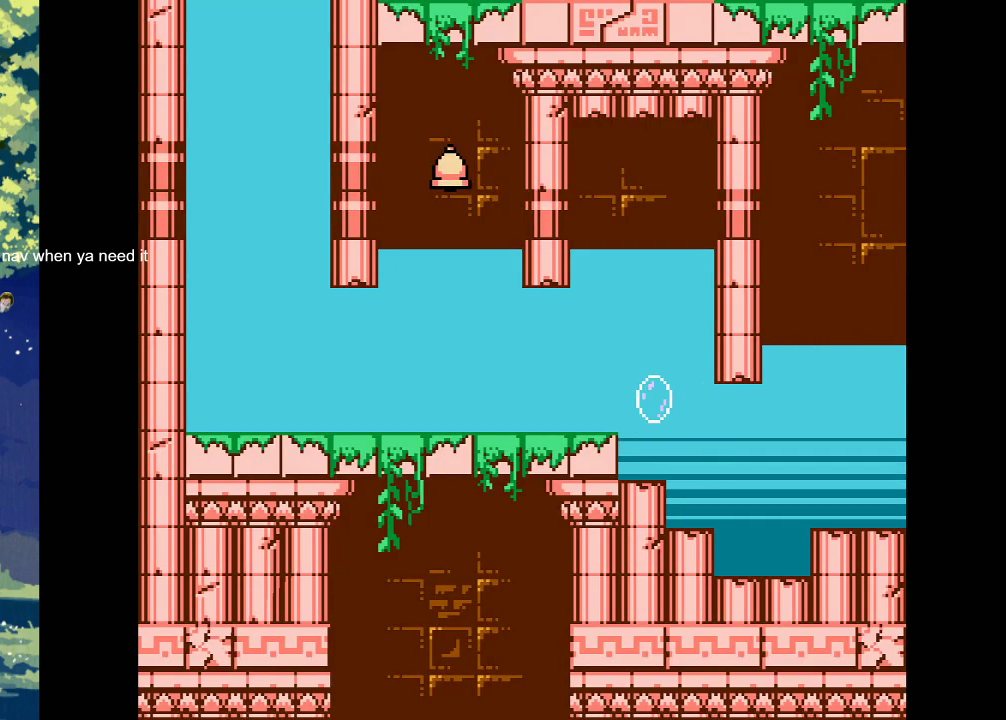
{"buttons": [], "events": [[67, "CROSS", "down"], [233, "CROSS", "up"]]}
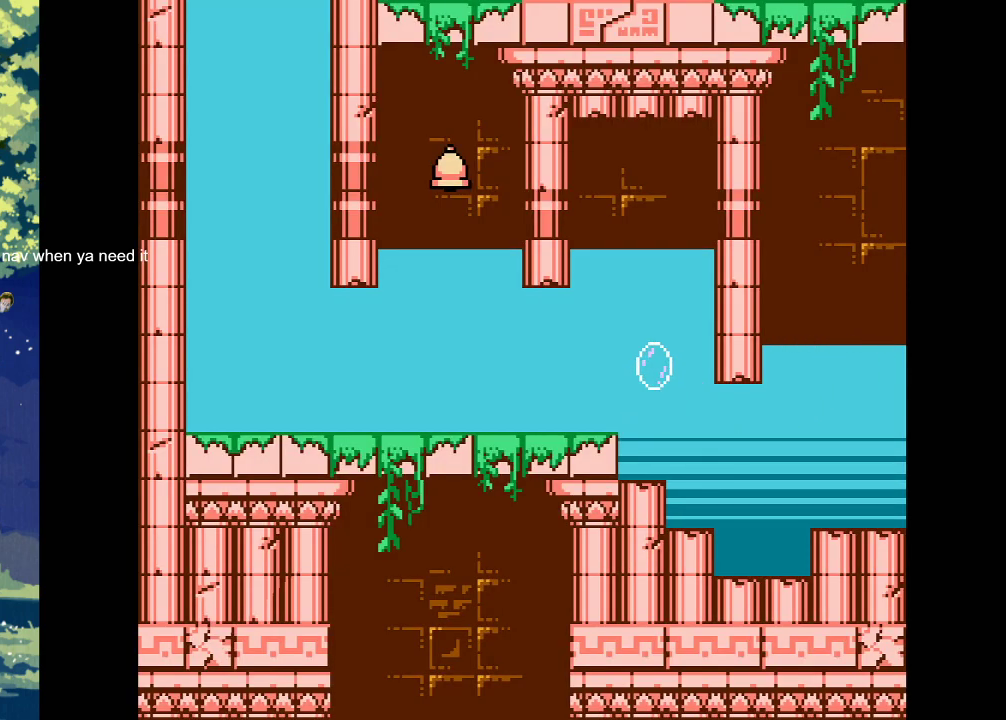
{"buttons": ["CROSS"], "events": [[67, "CROSS", "down"], [200, "CROSS", "up"], [333, "CROSS", "down"], [433, "CROSS", "up"], [500, "CROSS", "down"]]}
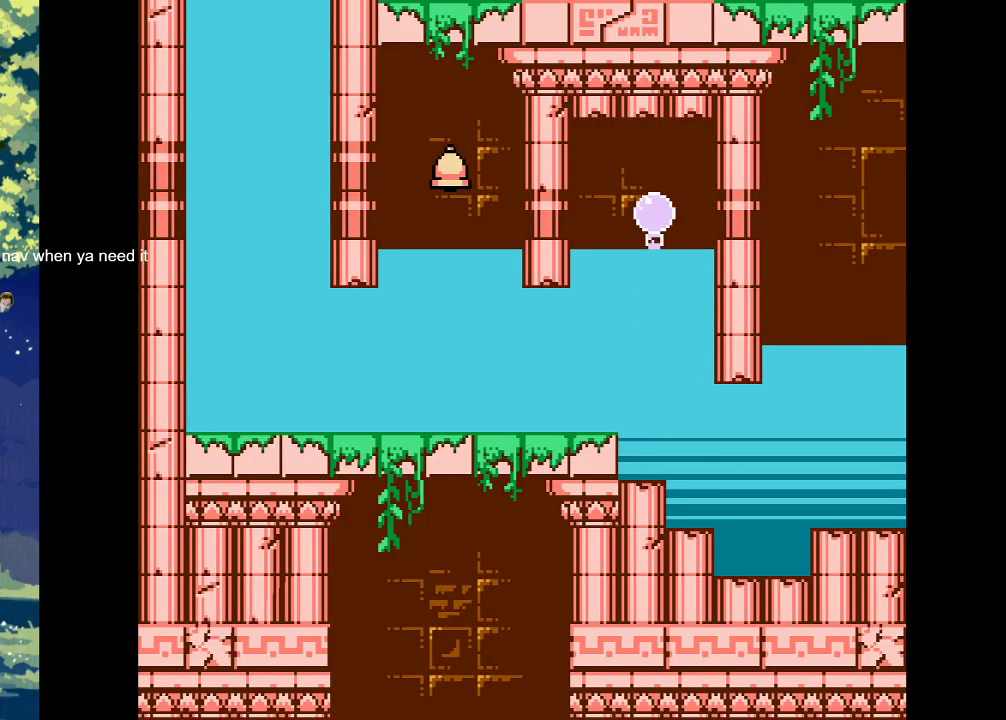
{"buttons": [], "events": [[333, "CROSS", "up"]]}
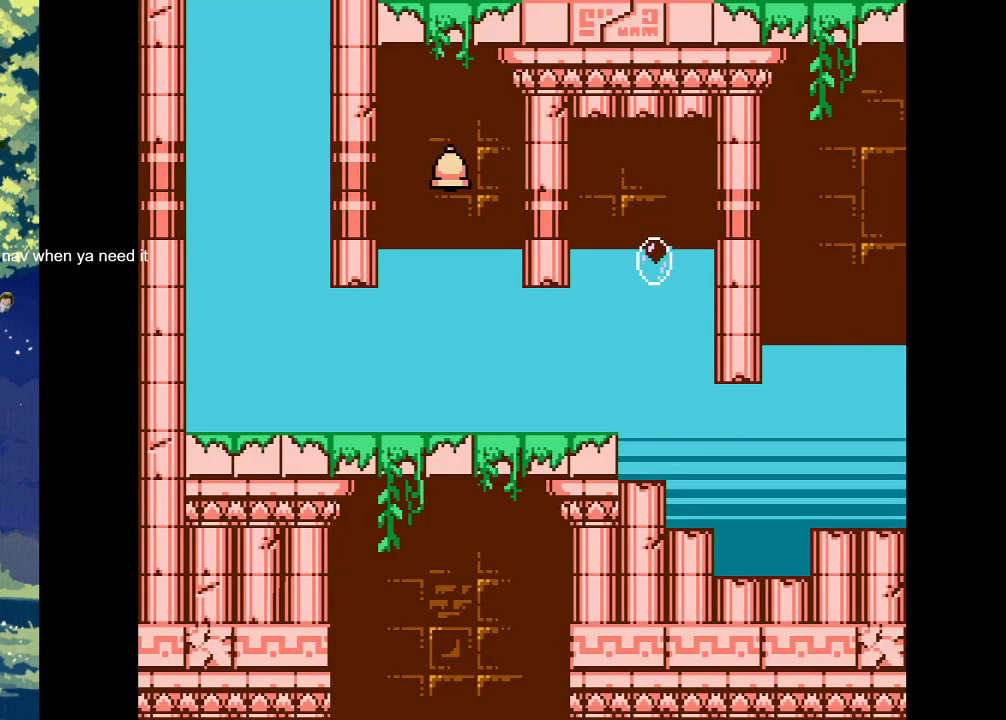
{"buttons": ["CROSS", "DPAD_LEFT"], "events": [[67, "CROSS", "down"], [100, "DPAD_LEFT", "down"], [300, "DPAD_LEFT", "up"], [400, "DPAD_LEFT", "down"], [433, "CROSS", "up"], [500, "CROSS", "down"]]}
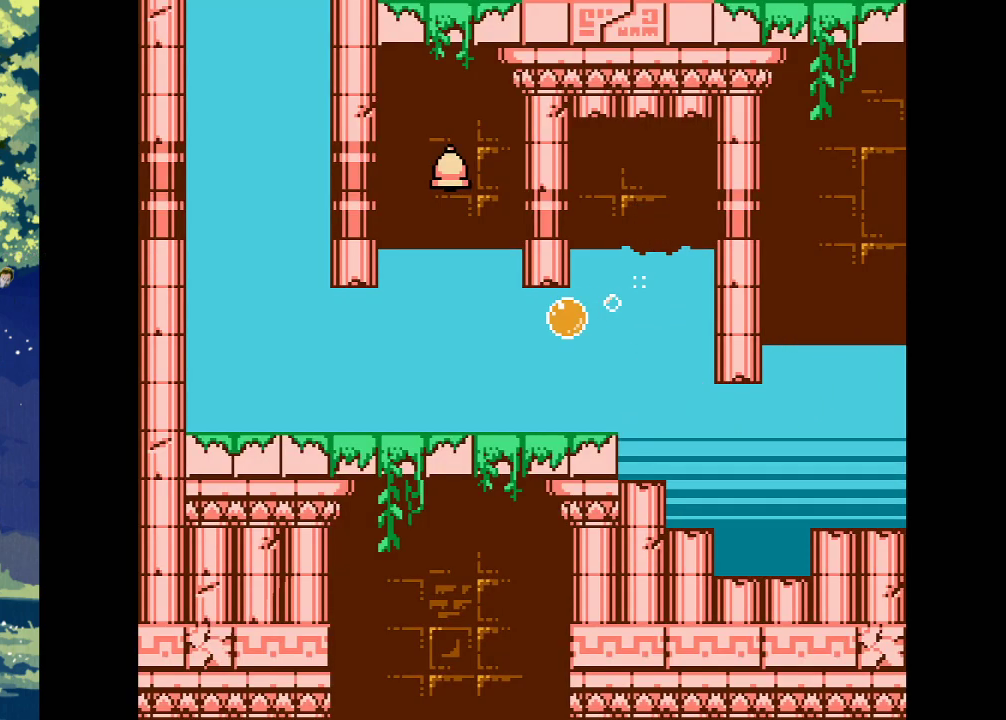
{"buttons": [], "events": [[167, "CROSS", "up"], [233, "CROSS", "down"], [233, "DPAD_LEFT", "up"], [300, "CROSS", "up"]]}